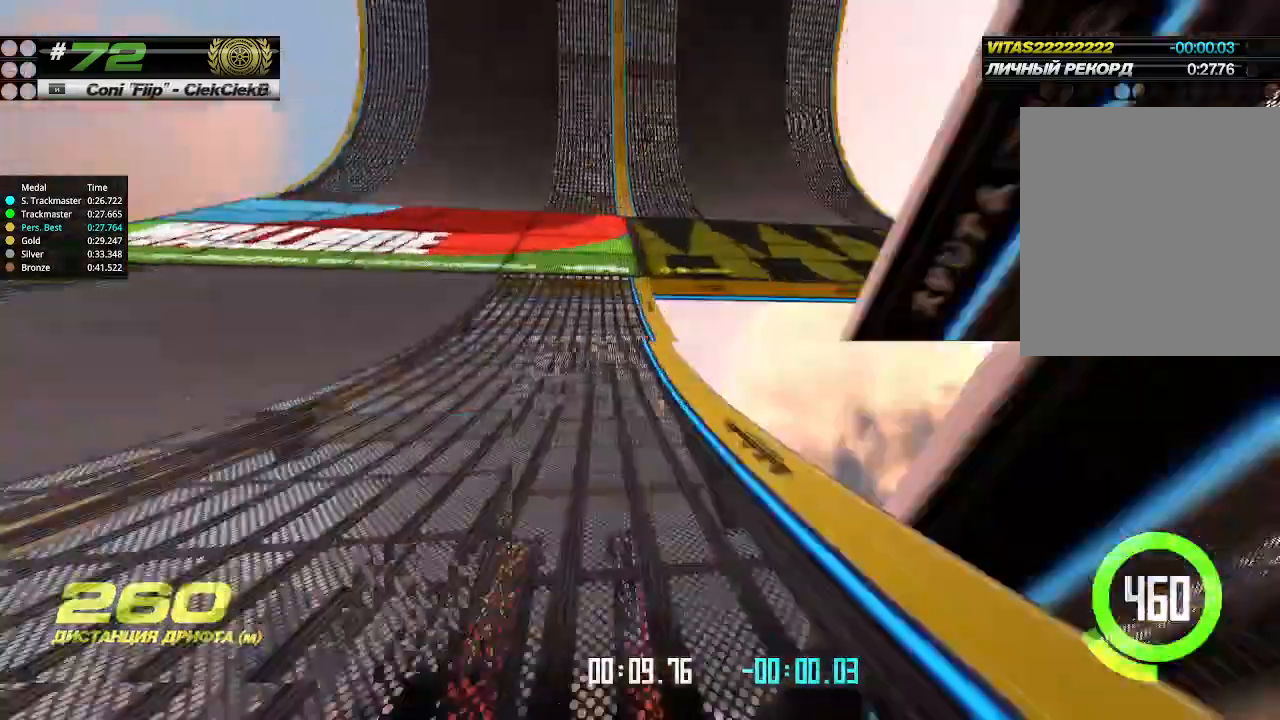
Gameplay with keyboard; each line is a JSON object with the keys held at the frame after it. "events" lists presses ("down") and releases ("up") of "down", "left", "right" and "up" between this image and that frame as [ms after this image, input, new state], when the widget could be followed in between. No other keys are recorded. Mouse input is not recorded.
{"keys": ["up"], "events": [[133, "left", "down"], [233, "left", "up"]]}
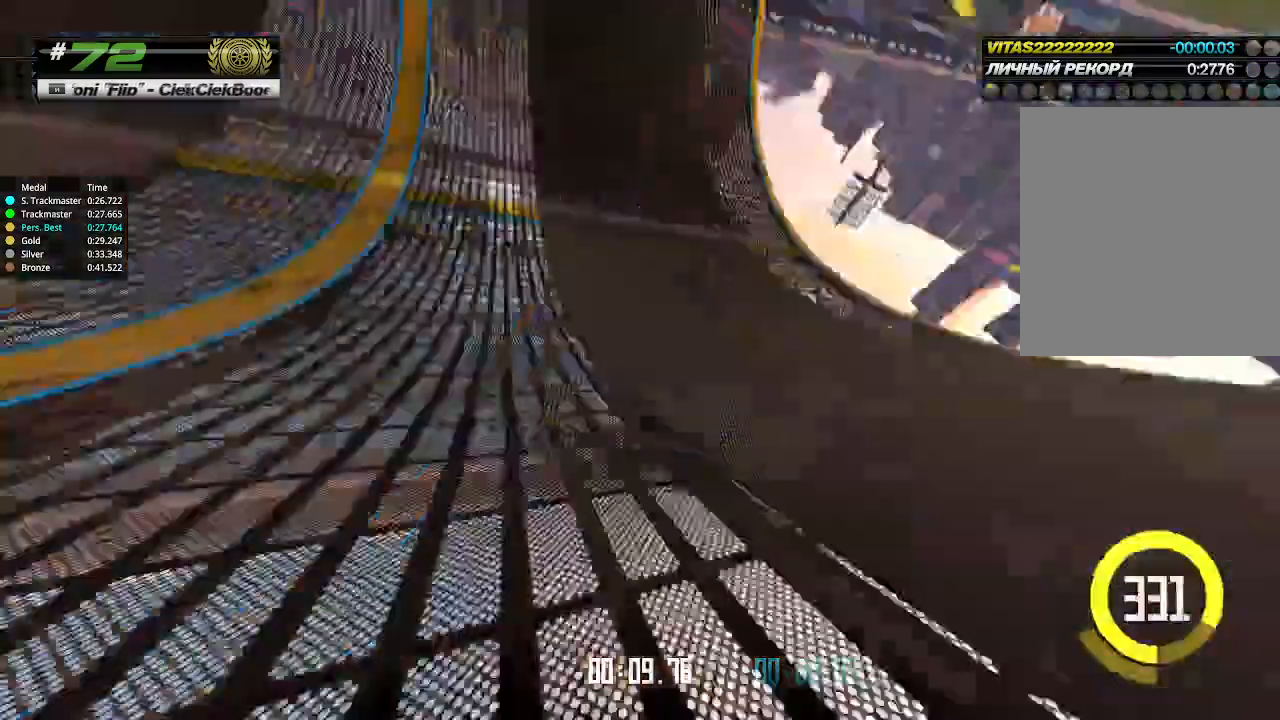
{"keys": ["up"], "events": []}
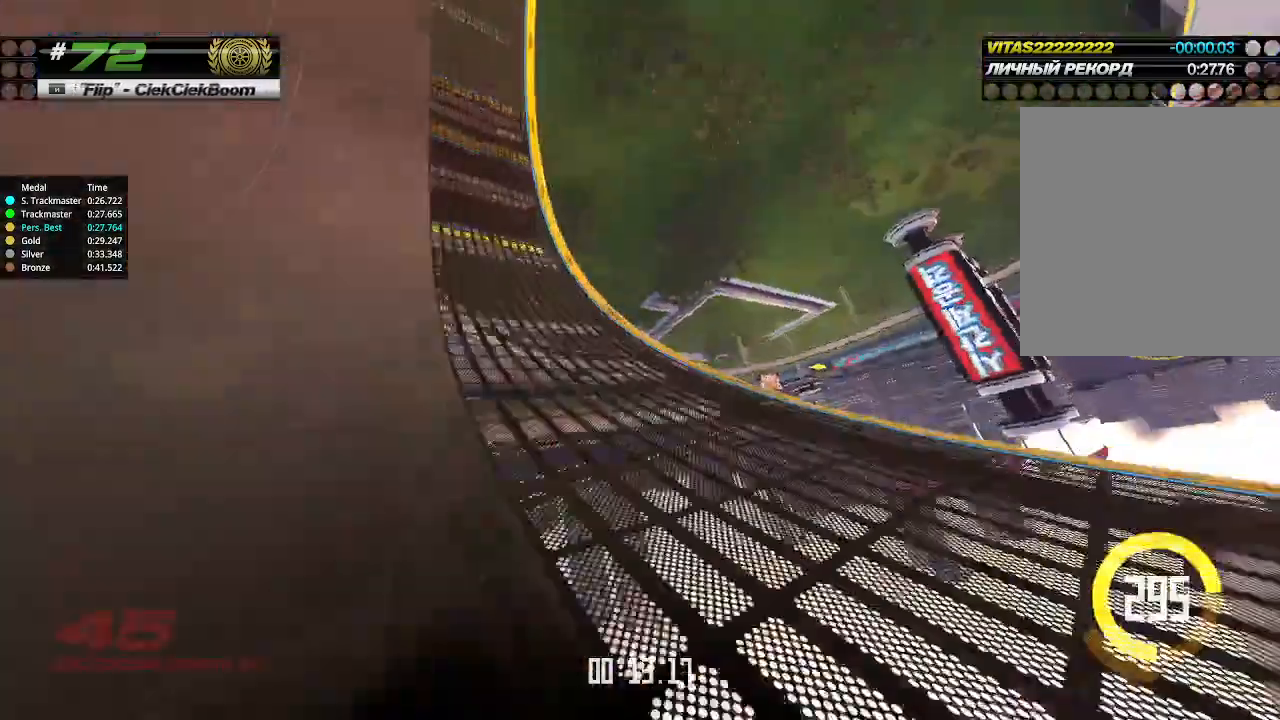
{"keys": ["up"], "events": [[167, "up", "up"], [233, "up", "down"]]}
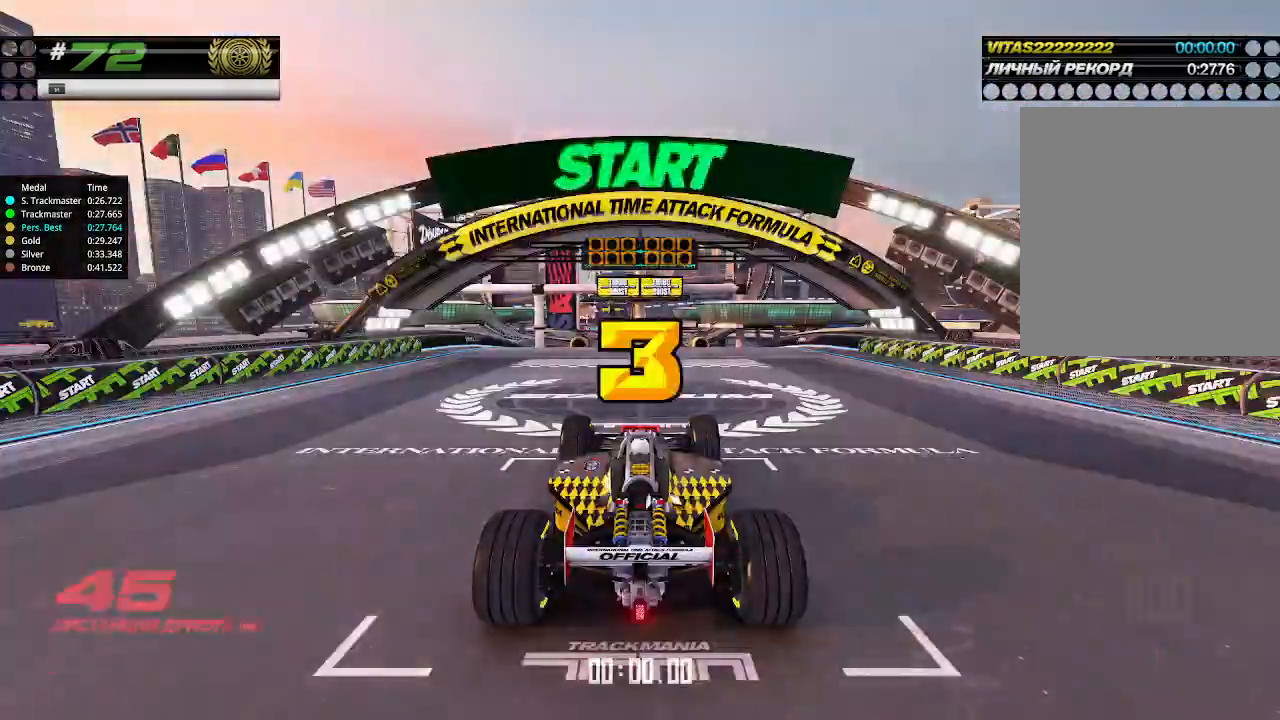
{"keys": ["up"], "events": []}
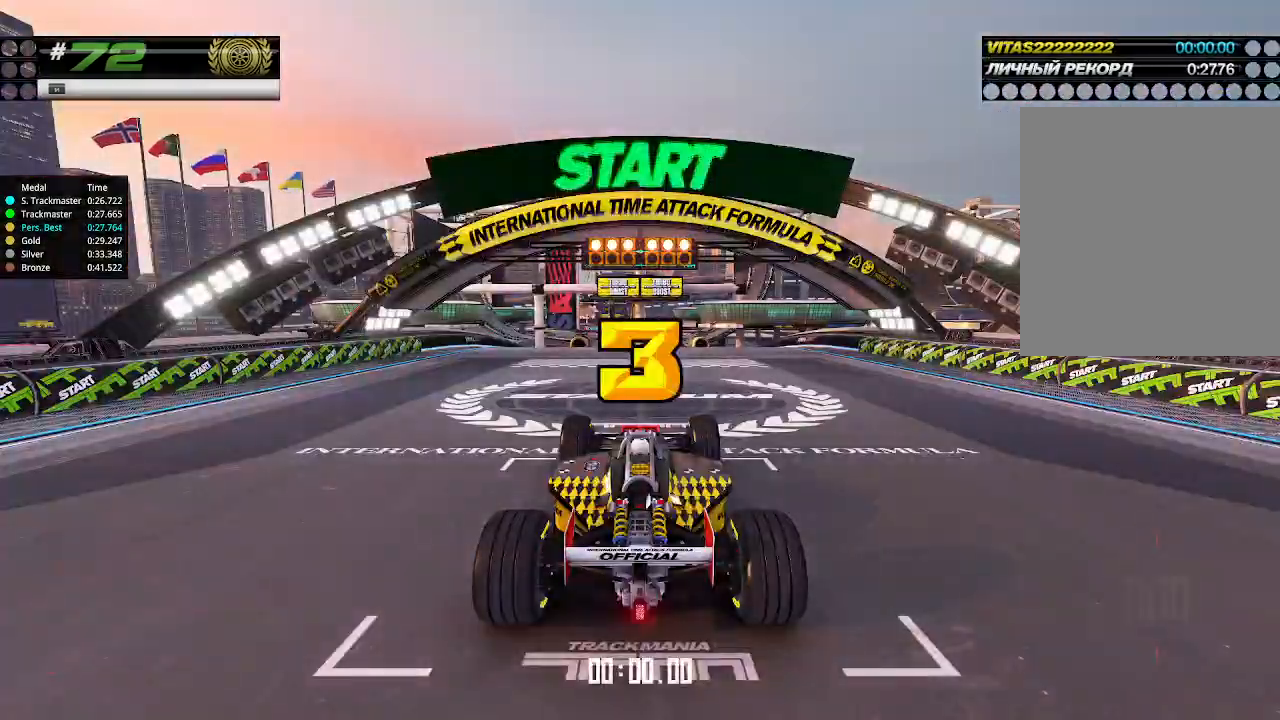
{"keys": ["up"], "events": []}
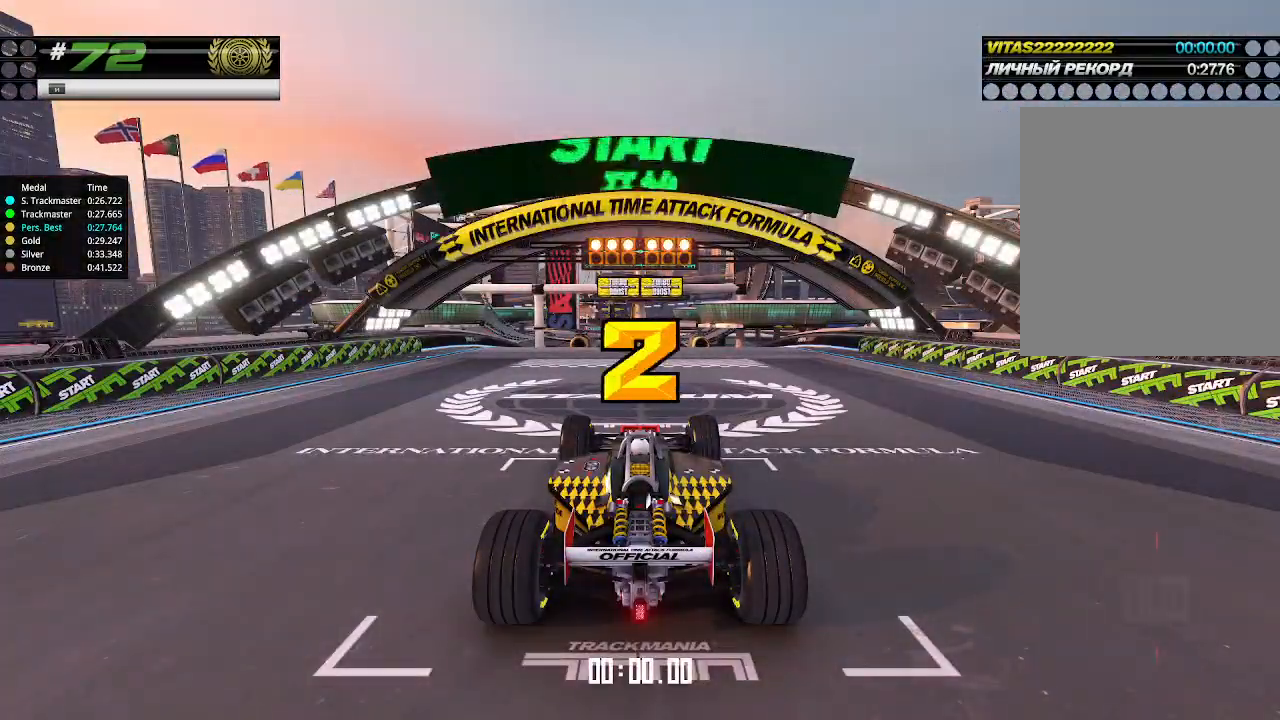
{"keys": ["up"], "events": []}
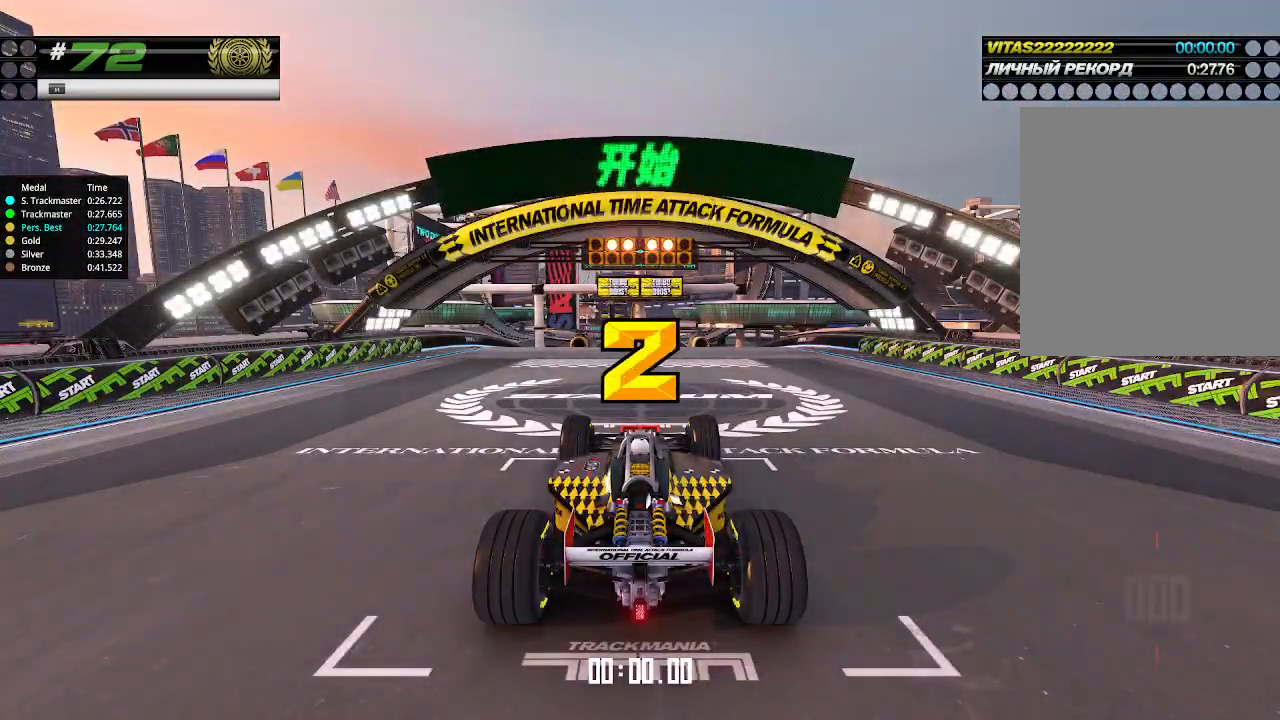
{"keys": ["up"], "events": []}
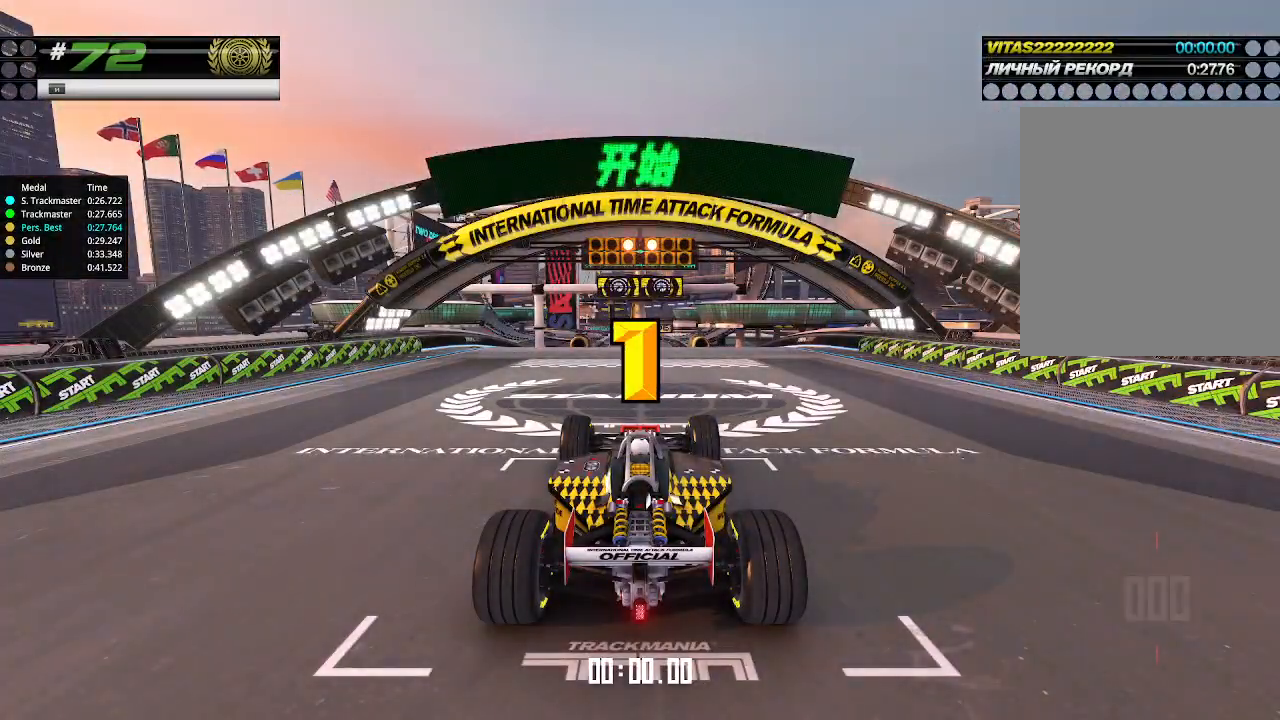
{"keys": ["up"], "events": []}
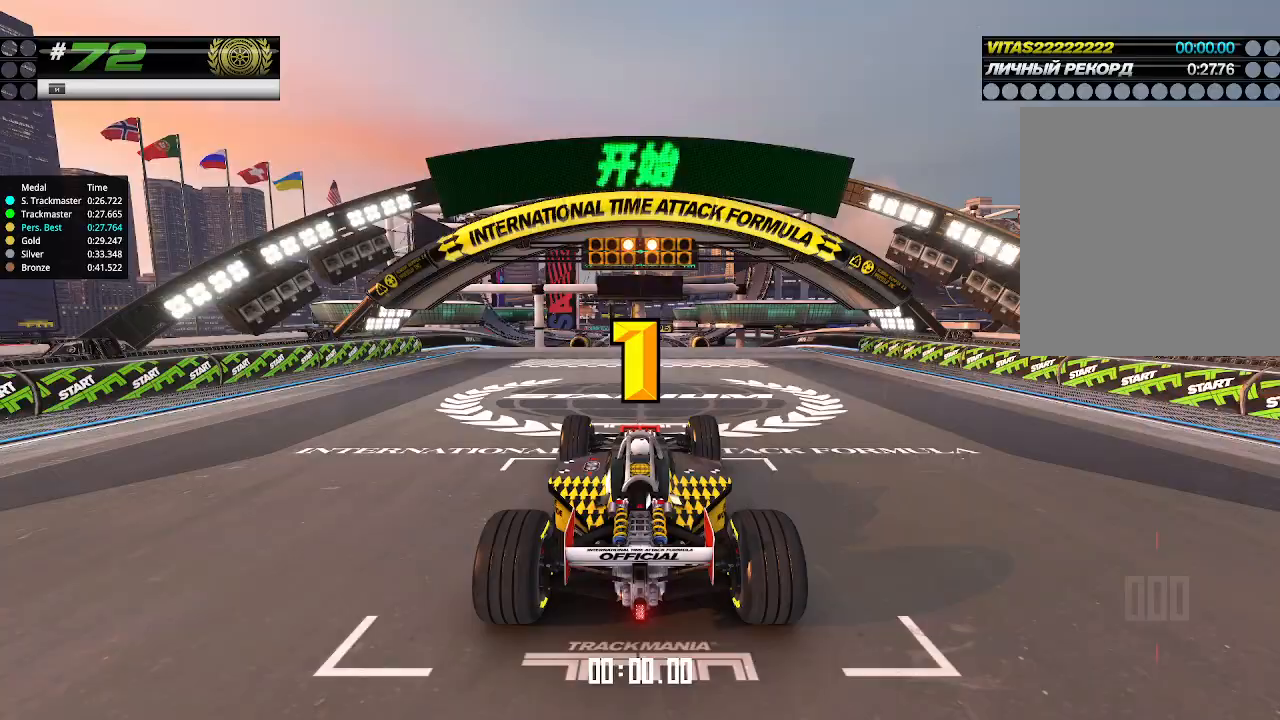
{"keys": ["up"], "events": []}
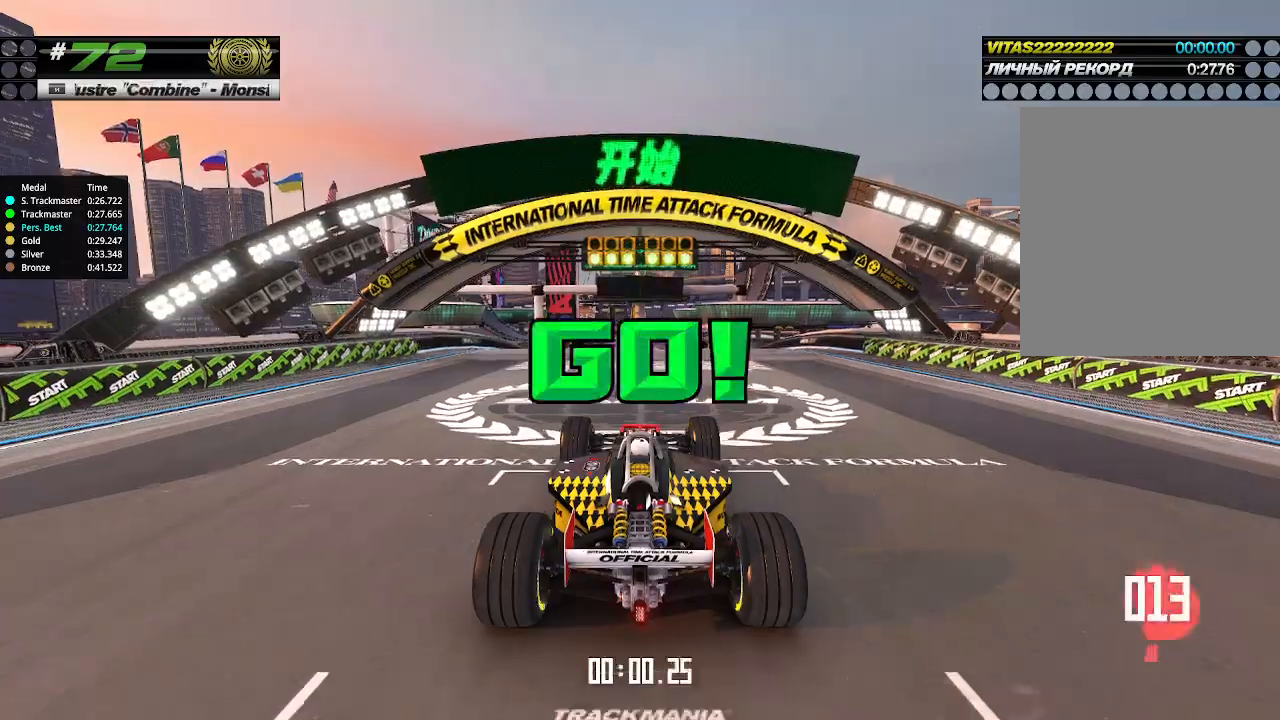
{"keys": ["up"], "events": []}
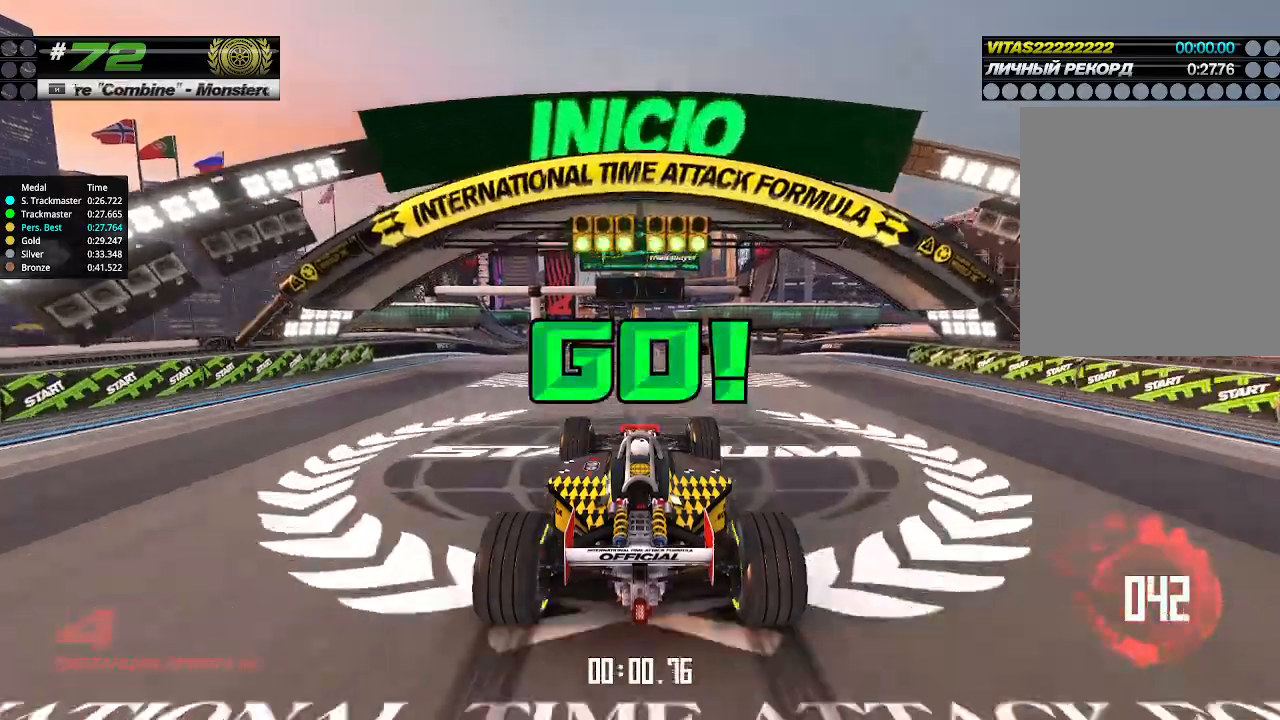
{"keys": ["up"], "events": []}
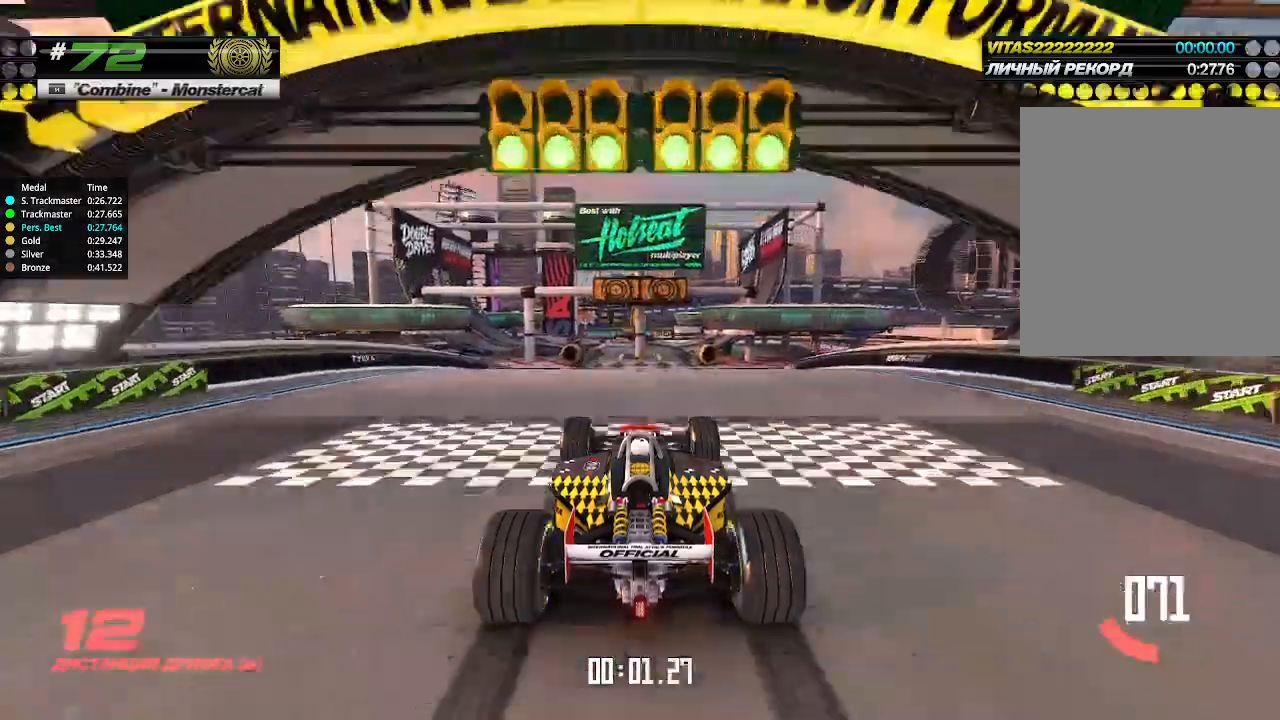
{"keys": ["up"], "events": []}
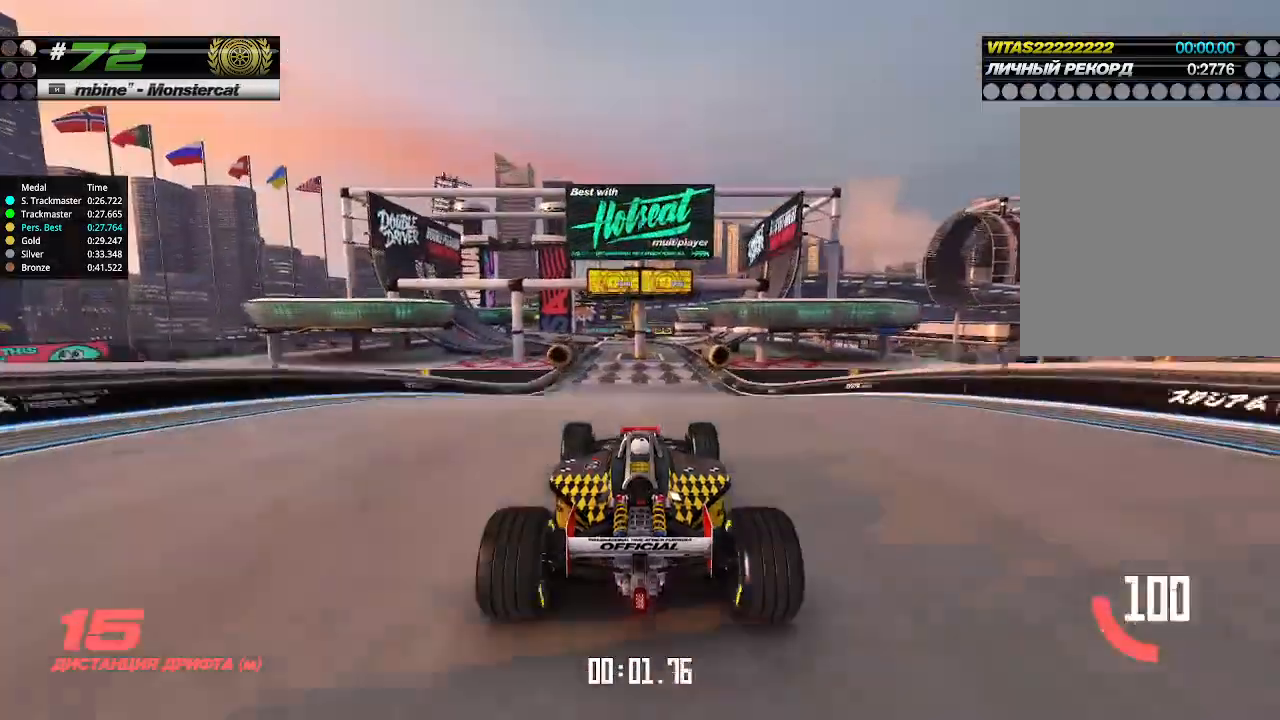
{"keys": ["up"], "events": []}
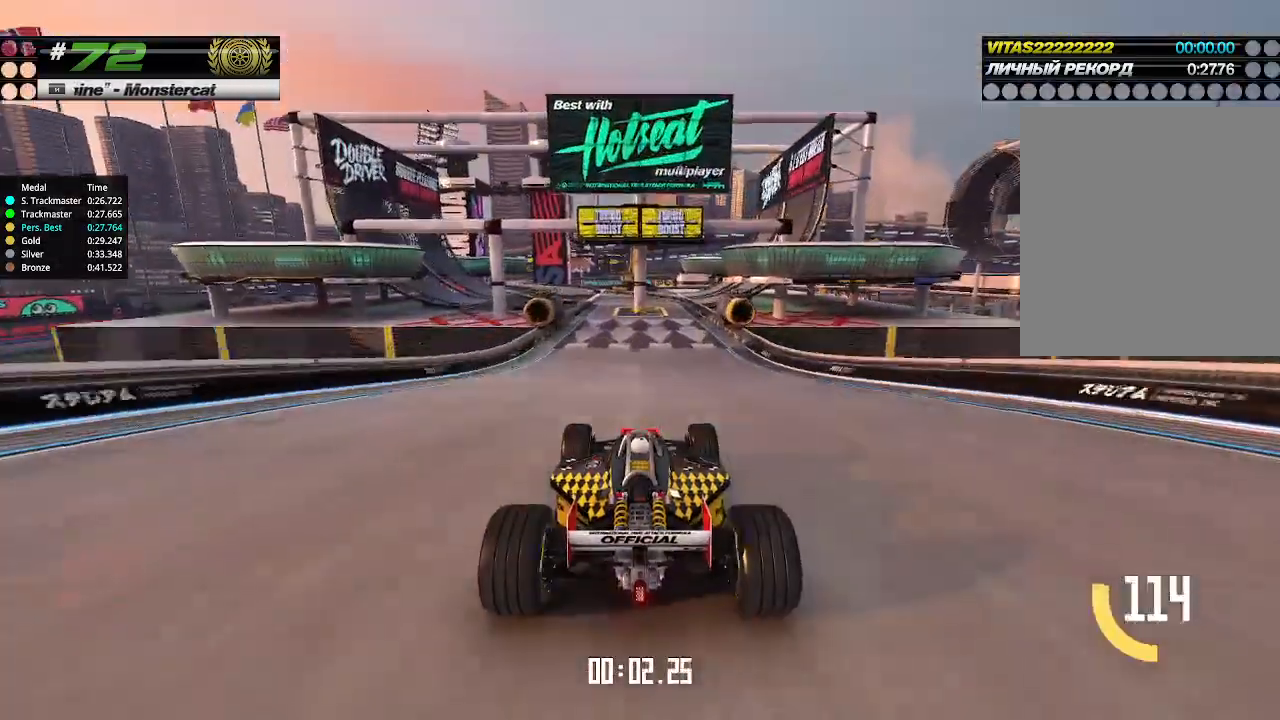
{"keys": ["up"], "events": [[300, "left", "down"], [333, "left", "up"]]}
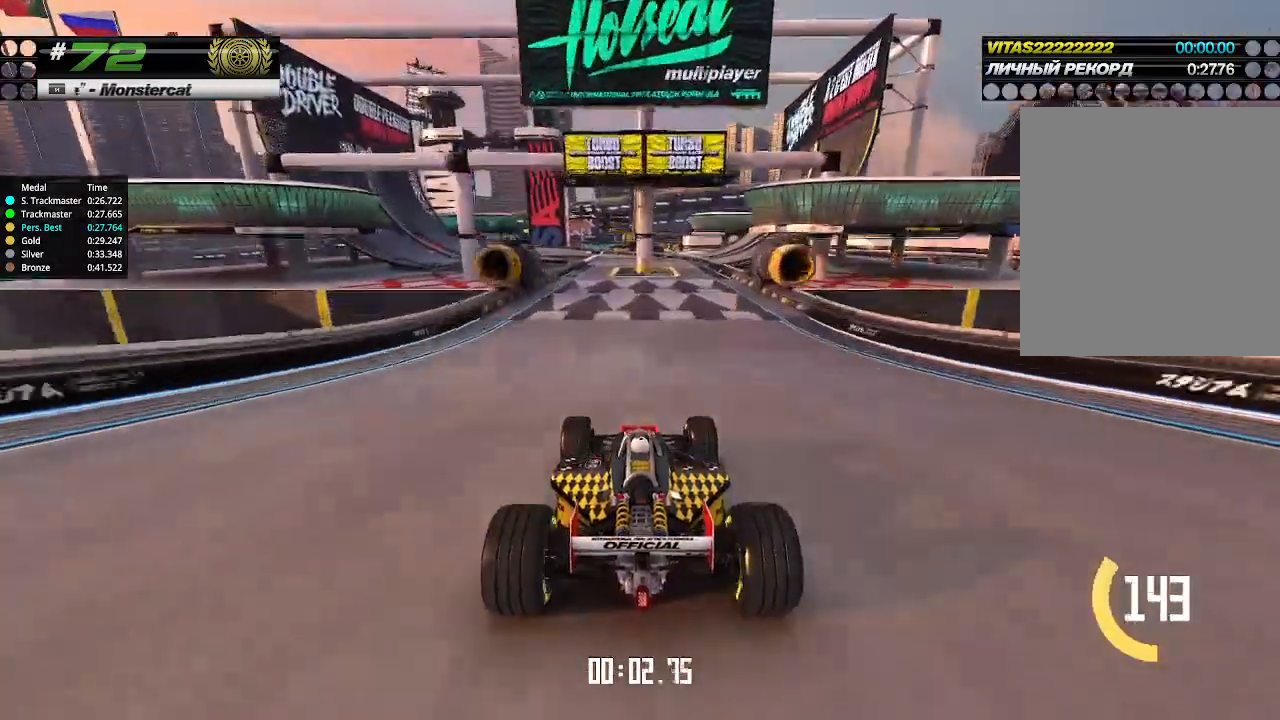
{"keys": ["up"], "events": []}
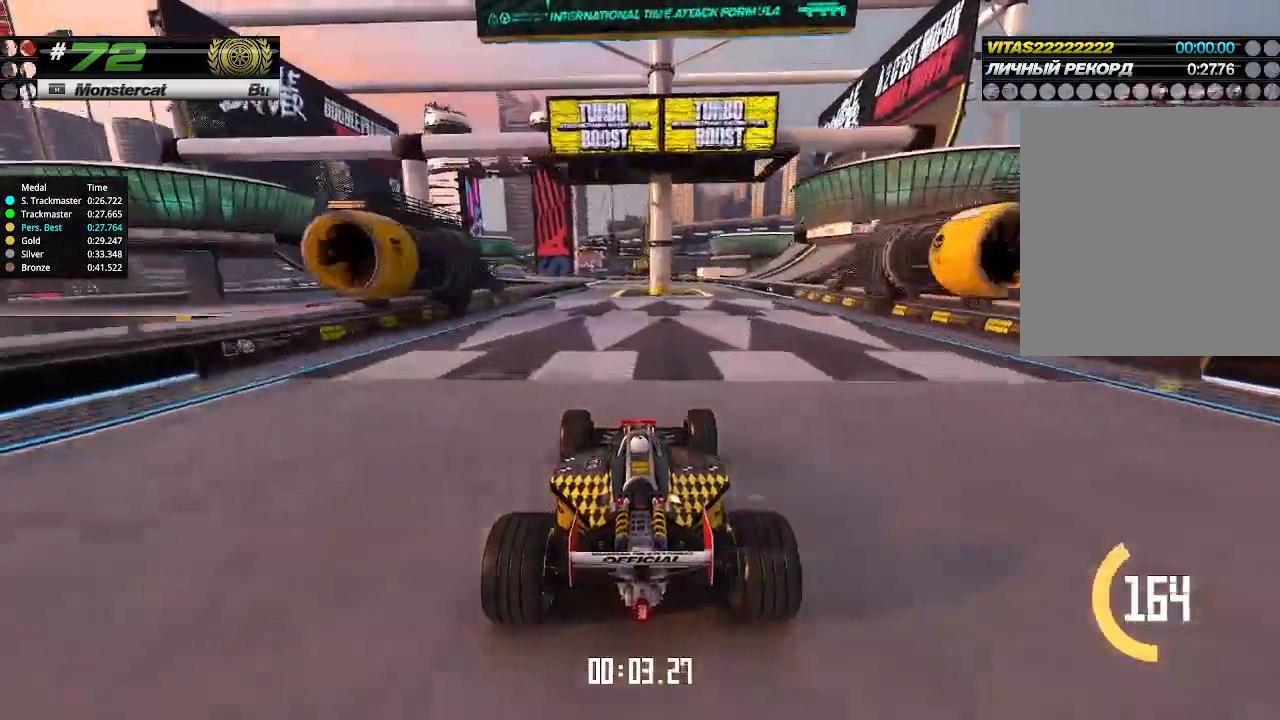
{"keys": ["up"], "events": []}
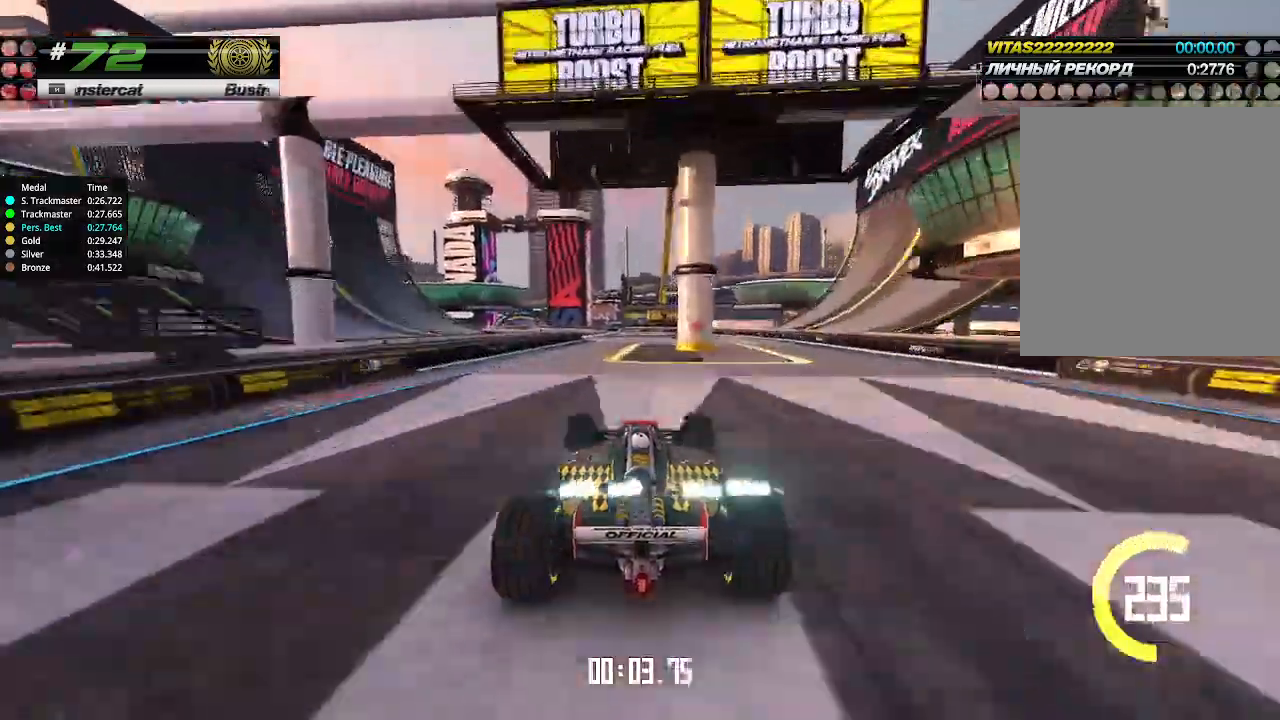
{"keys": ["left", "up"], "events": [[33, "left", "down"], [133, "left", "up"], [233, "left", "down"], [300, "left", "up"], [500, "left", "down"]]}
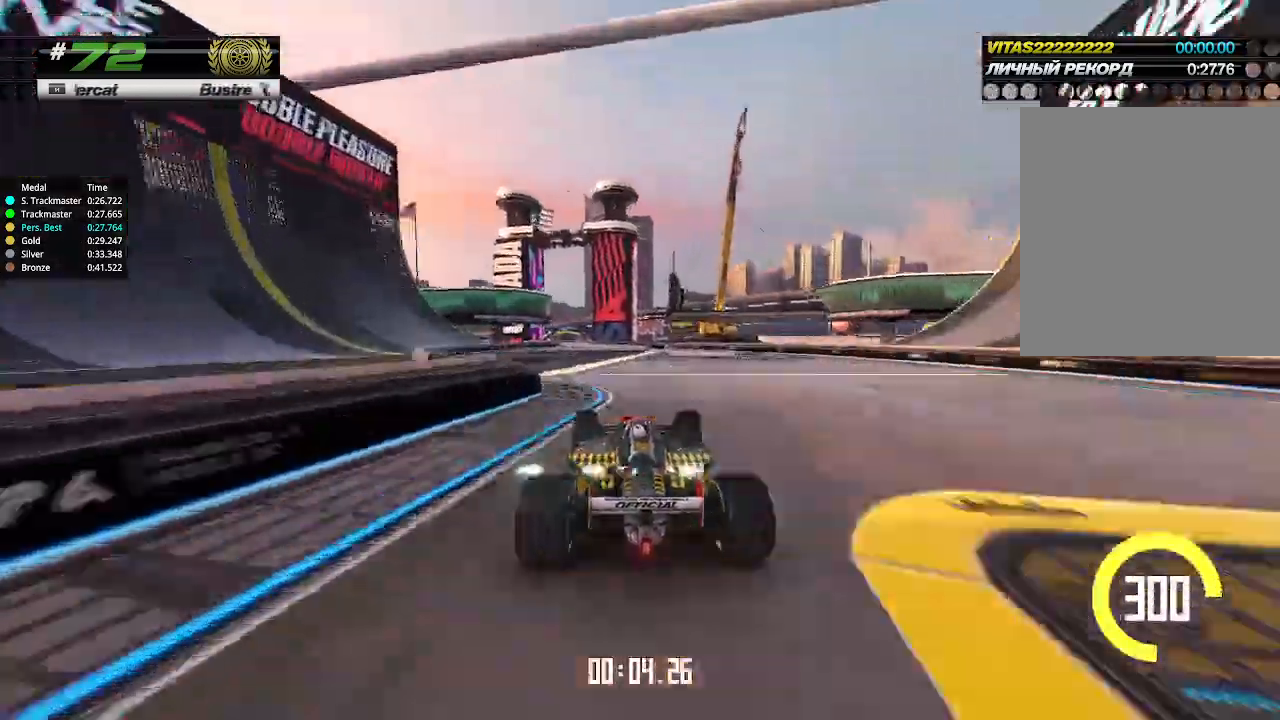
{"keys": ["up"], "events": [[67, "left", "up"], [267, "left", "down"], [333, "left", "up"]]}
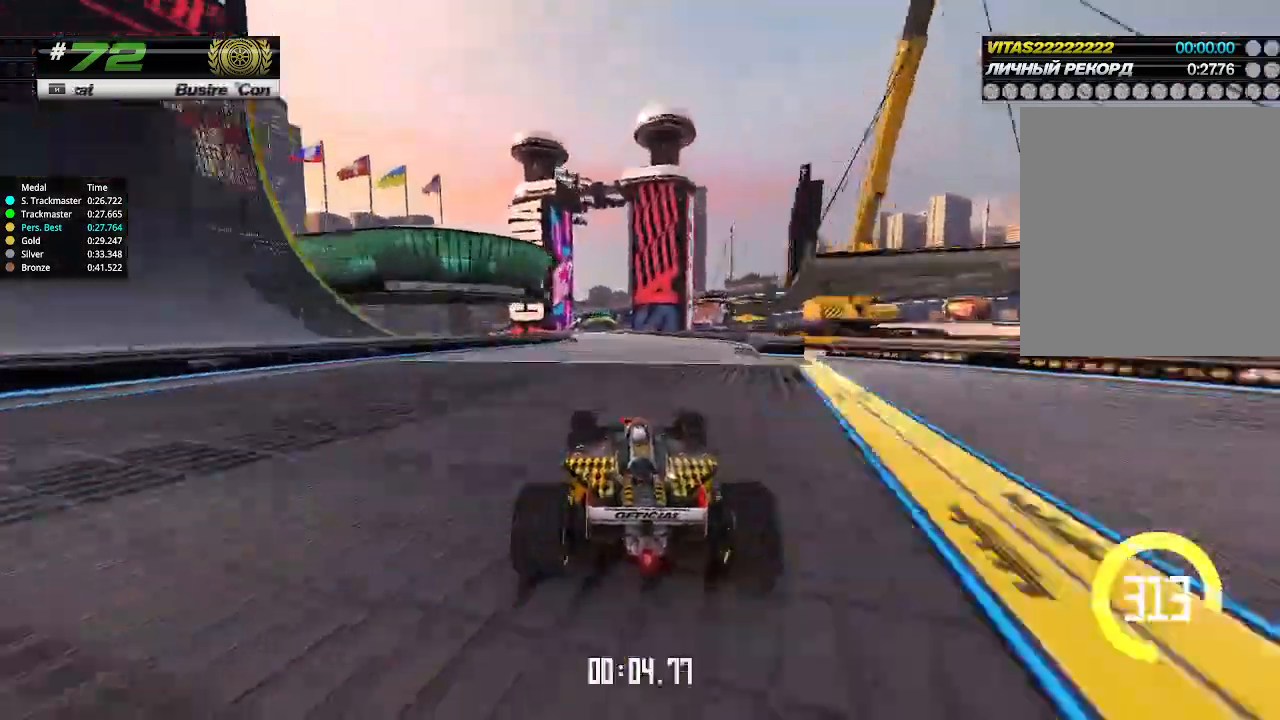
{"keys": ["up"], "events": [[233, "left", "down"], [267, "left", "up"], [433, "left", "down"], [467, "left", "up"]]}
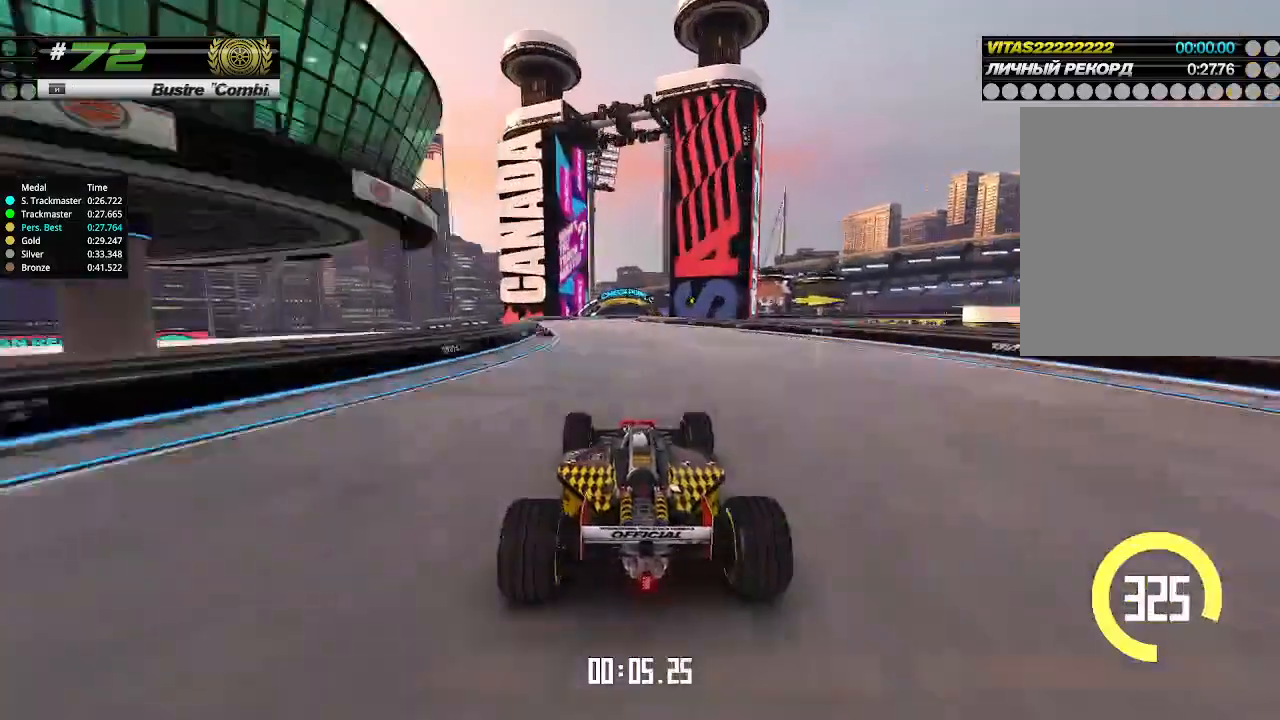
{"keys": ["up"], "events": [[400, "right", "down"], [467, "right", "up"]]}
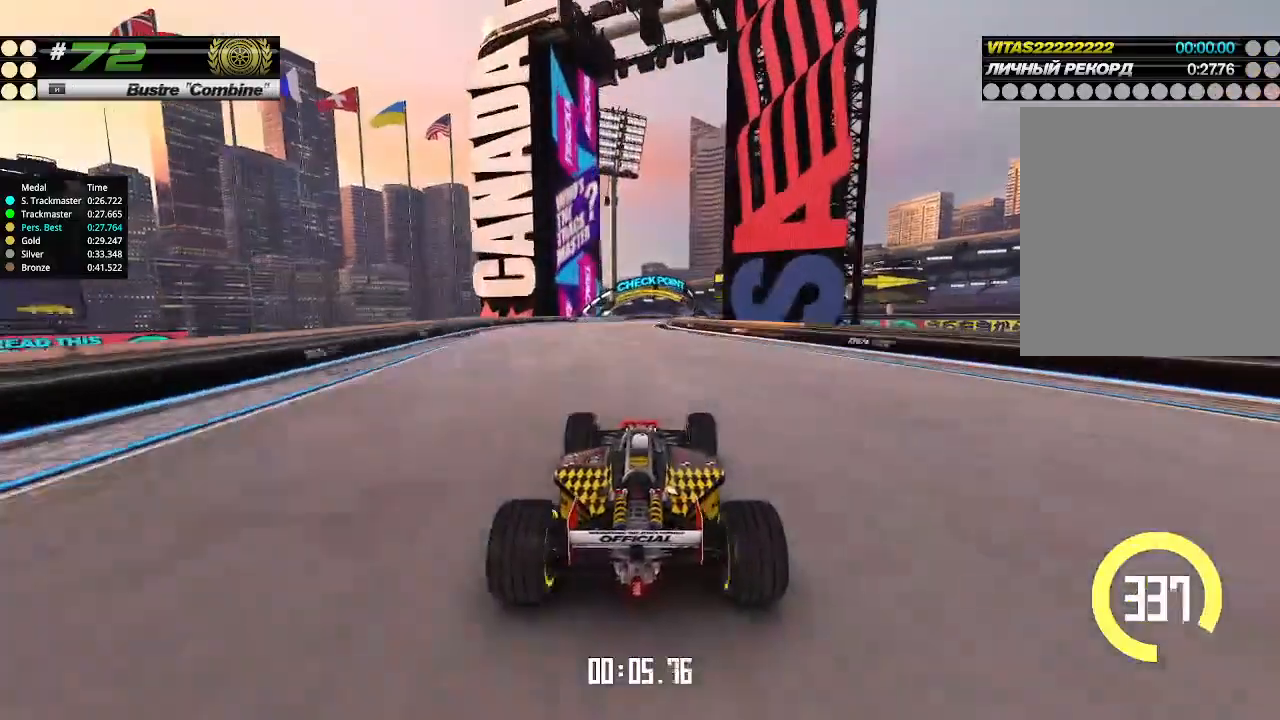
{"keys": ["up"], "events": []}
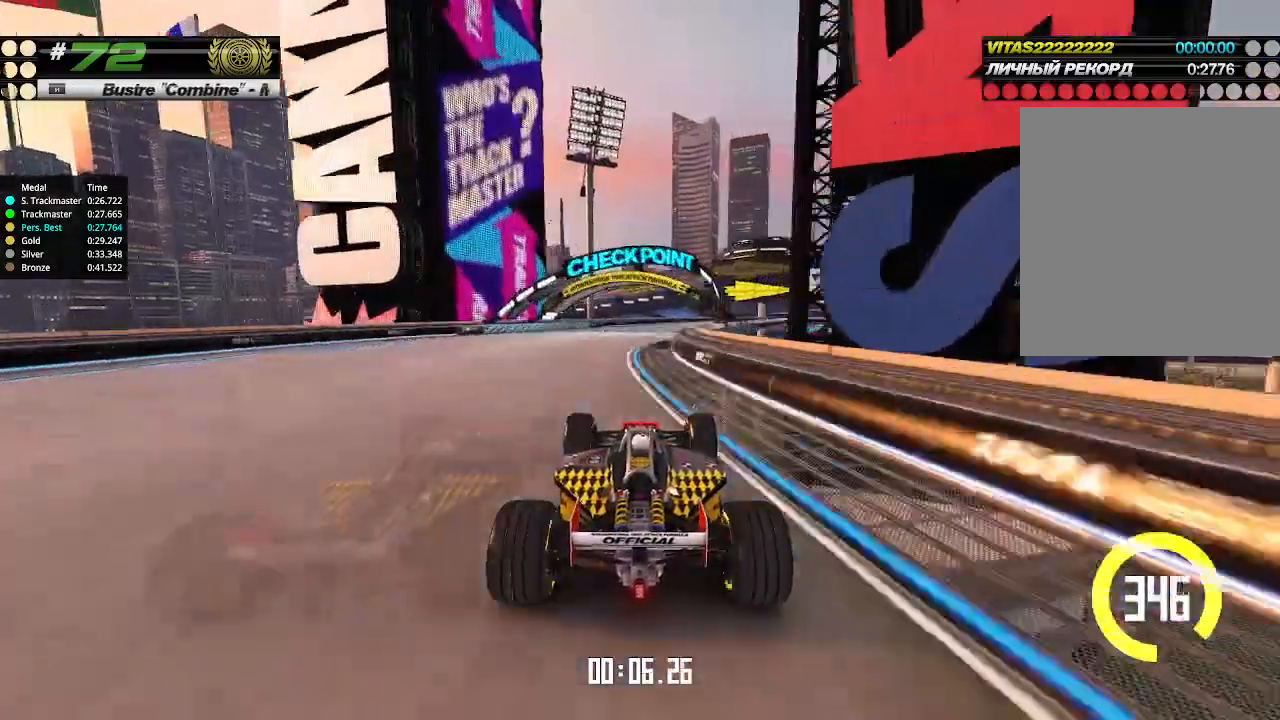
{"keys": ["right", "up"], "events": [[67, "right", "down"]]}
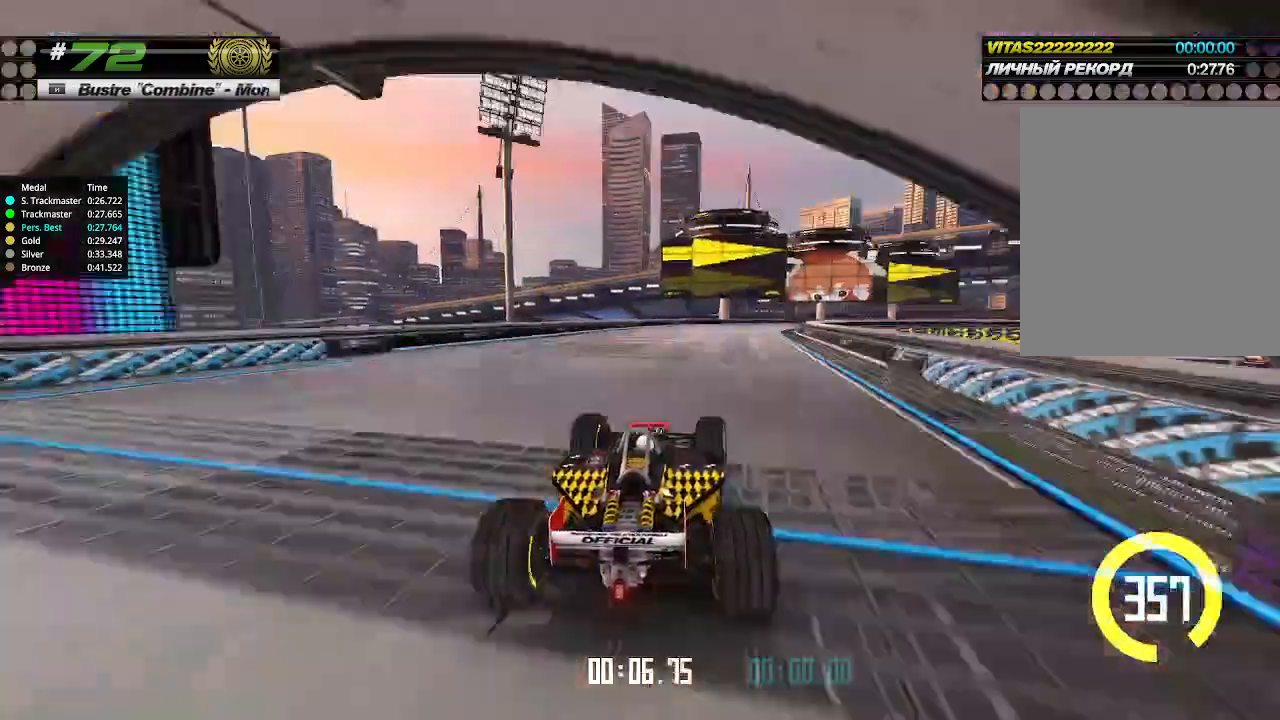
{"keys": ["right", "up"], "events": [[400, "right", "up"], [500, "right", "down"]]}
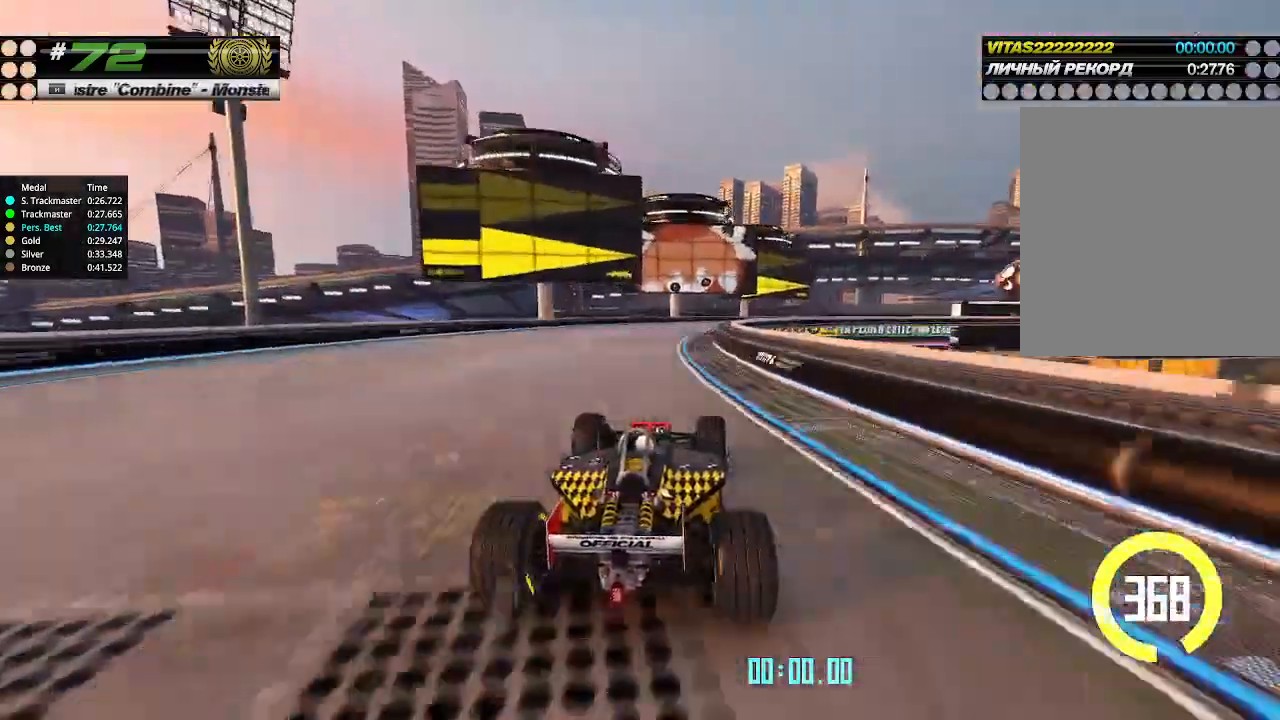
{"keys": ["right", "up"], "events": [[100, "right", "up"], [167, "right", "down"]]}
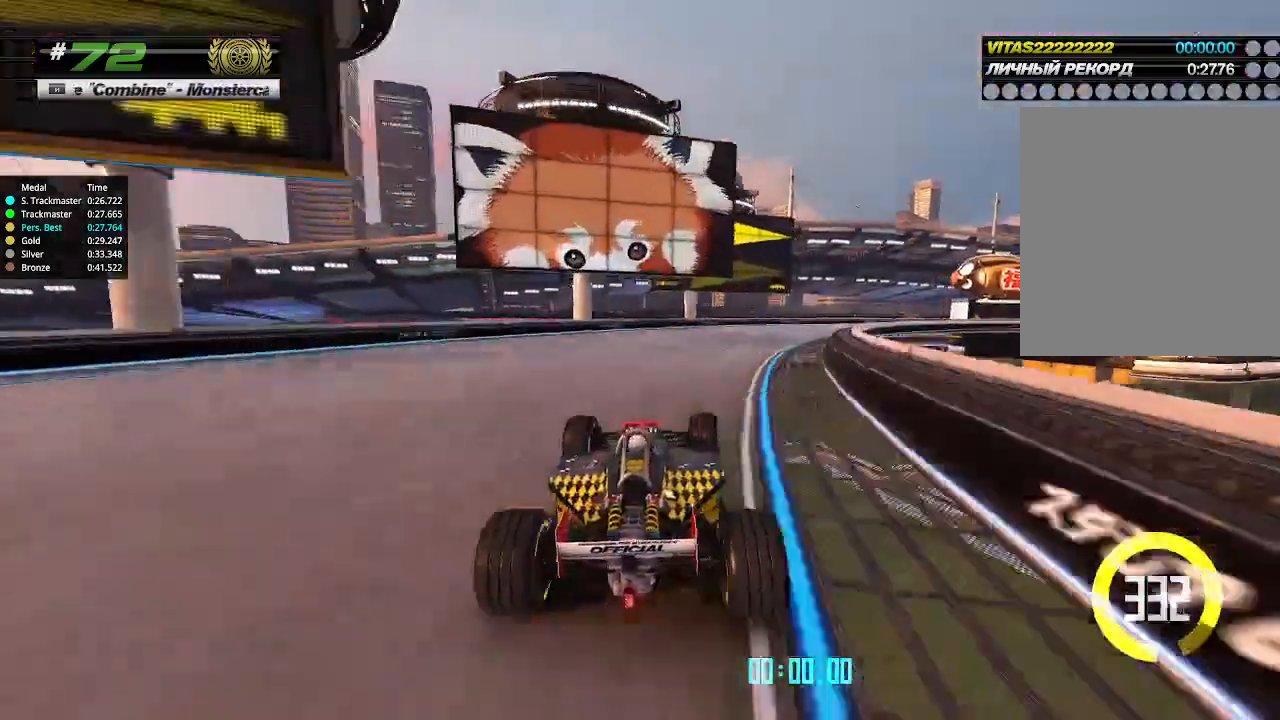
{"keys": ["up"], "events": [[67, "right", "up"], [67, "up", "up"], [100, "right", "down"], [100, "up", "down"], [167, "right", "up"]]}
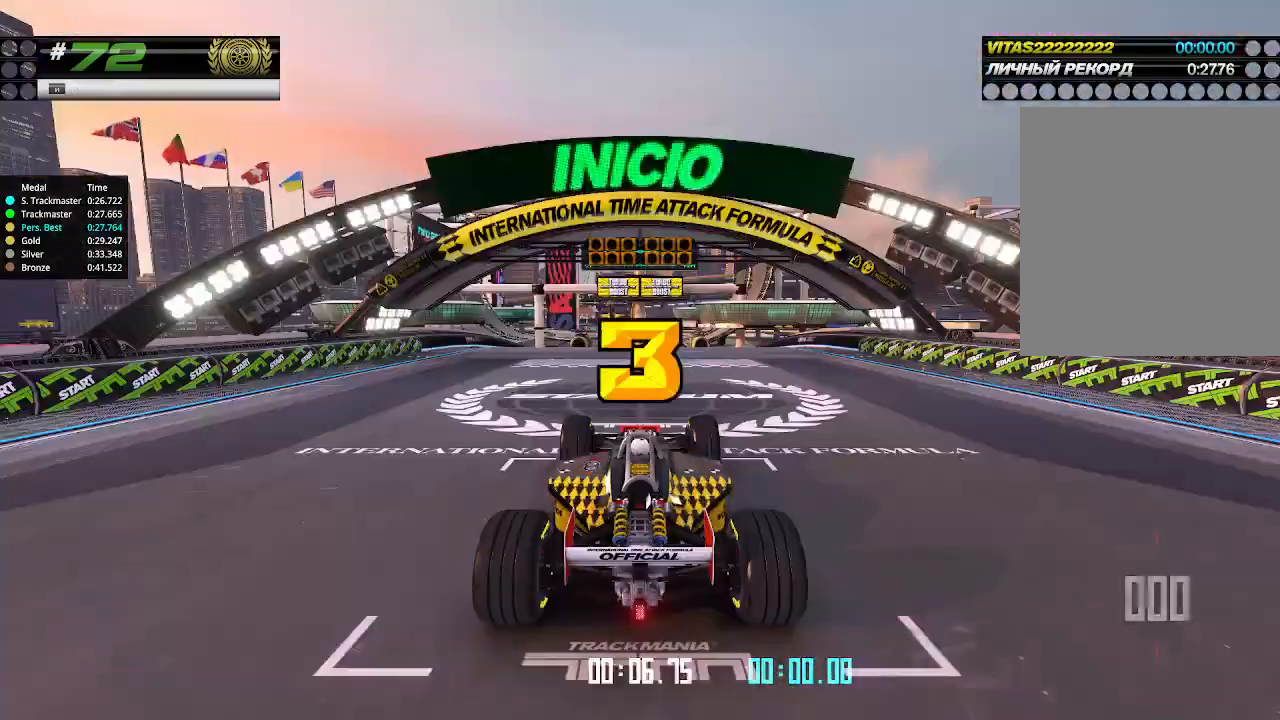
{"keys": ["up"], "events": []}
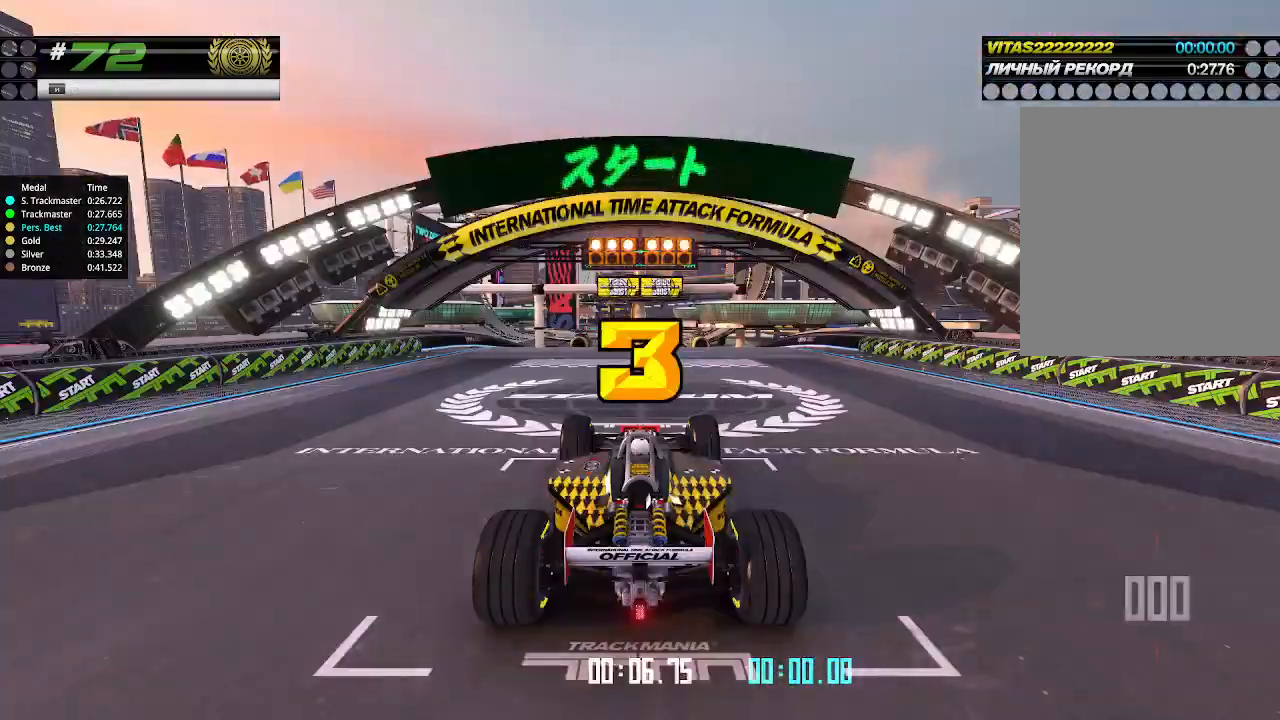
{"keys": ["up"], "events": []}
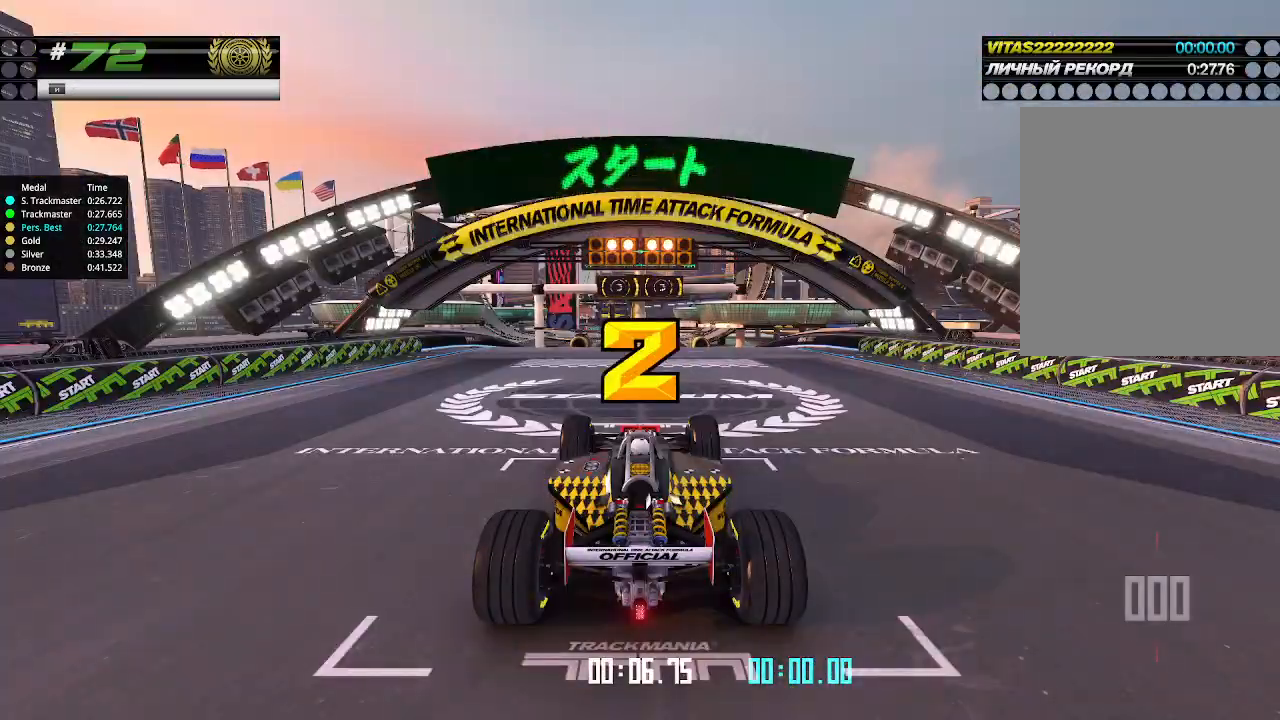
{"keys": ["up"], "events": []}
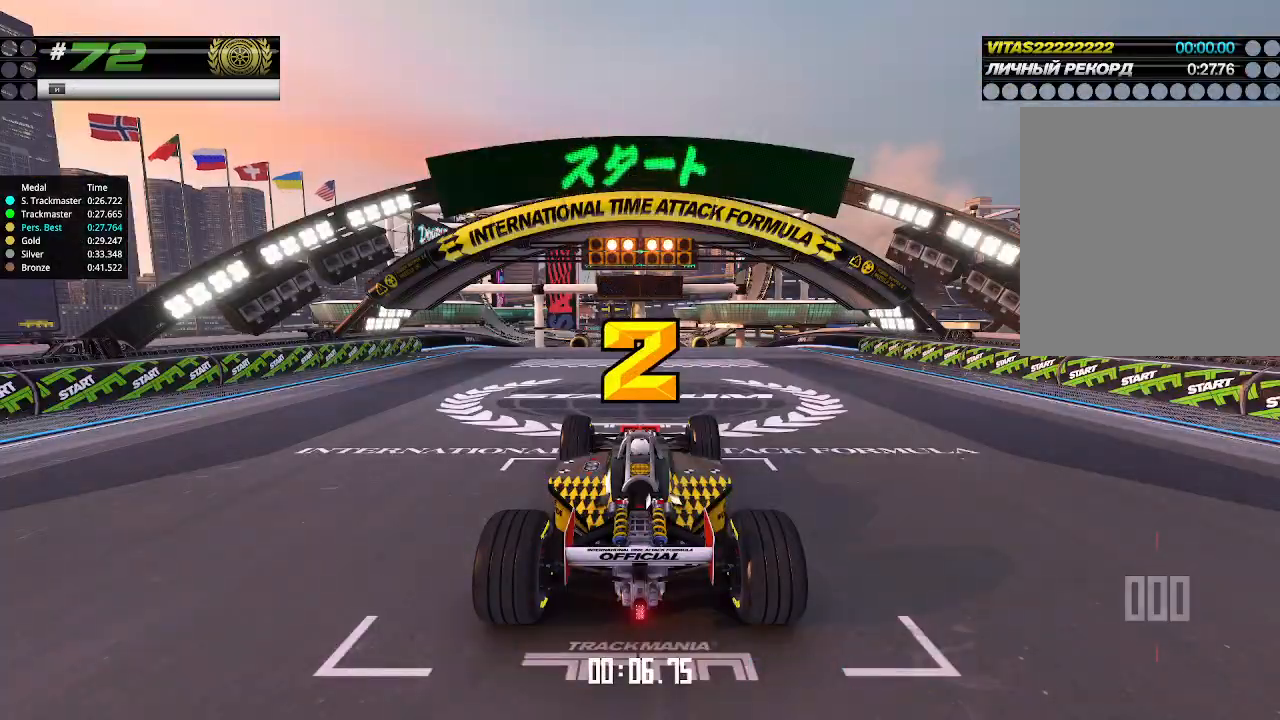
{"keys": ["up"], "events": []}